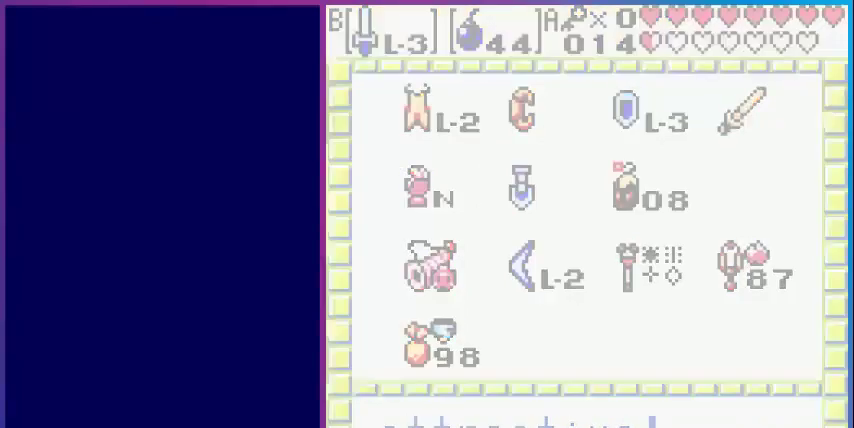
Gameplay with a controller (Nintendo layout); each line is a JSON object with the inputs held at the frame after it. "events" lists button and stick changes between this image and that frame as [ms after this image, input, new state], when the widget could be followed in between. Not read: L3 R3.
{"buttons": ["B"], "events": [[280, "B", "down"]]}
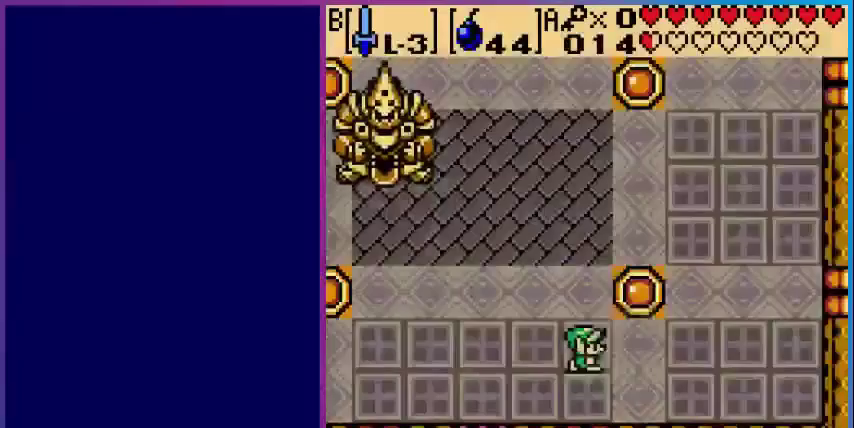
{"buttons": ["B", "DPAD_DOWN", "DPAD_LEFT"], "events": [[200, "DPAD_LEFT", "down"], [360, "DPAD_DOWN", "down"]]}
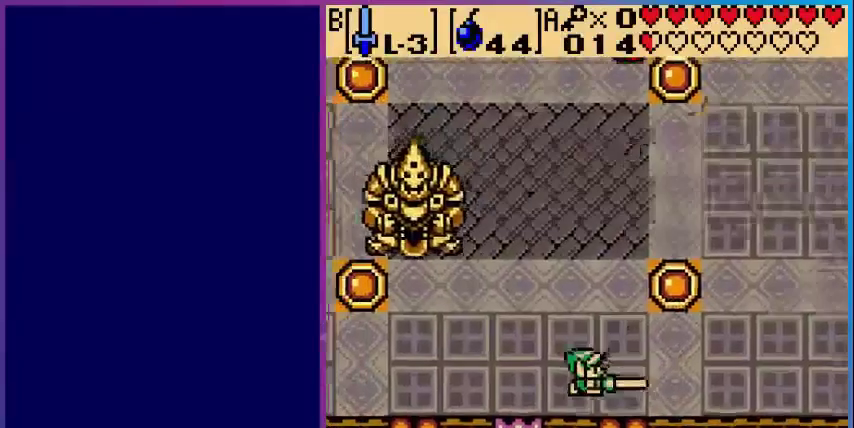
{"buttons": ["B", "DPAD_LEFT"], "events": [[160, "DPAD_DOWN", "up"]]}
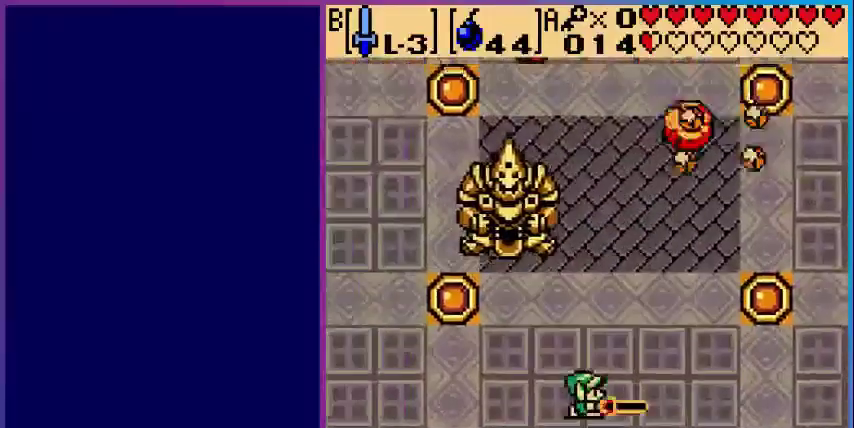
{"buttons": ["B", "DPAD_UP"], "events": [[40, "DPAD_UP", "down"], [200, "DPAD_LEFT", "up"]]}
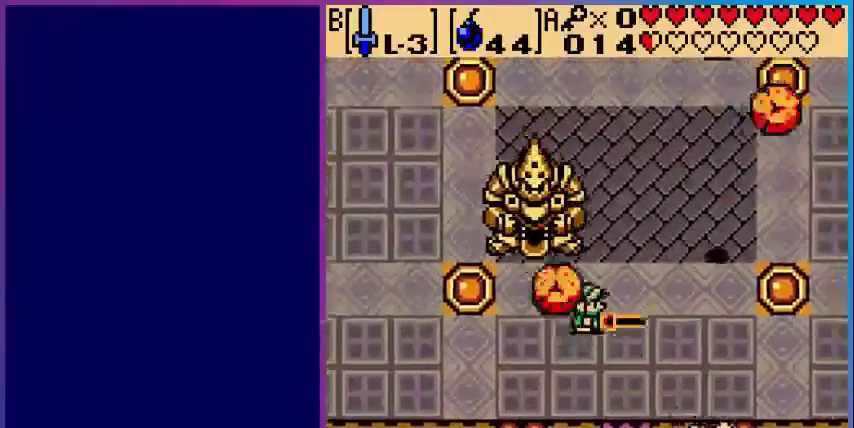
{"buttons": [], "events": [[80, "DPAD_UP", "up"], [120, "B", "up"]]}
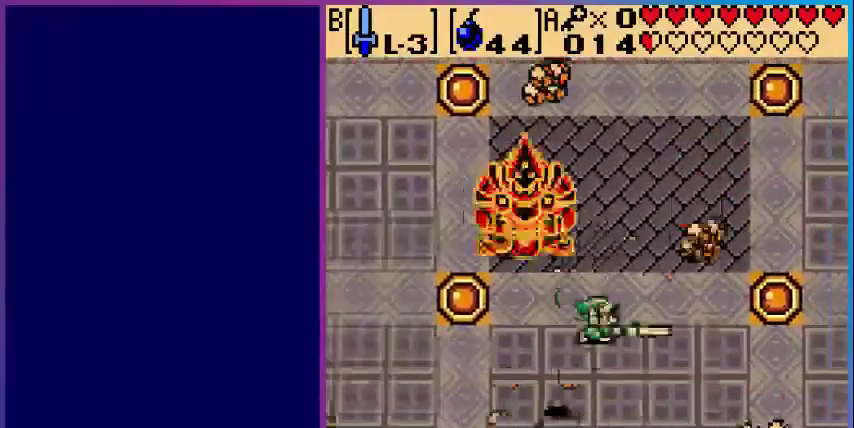
{"buttons": ["B", "DPAD_RIGHT"], "events": [[320, "B", "down"], [480, "DPAD_RIGHT", "down"]]}
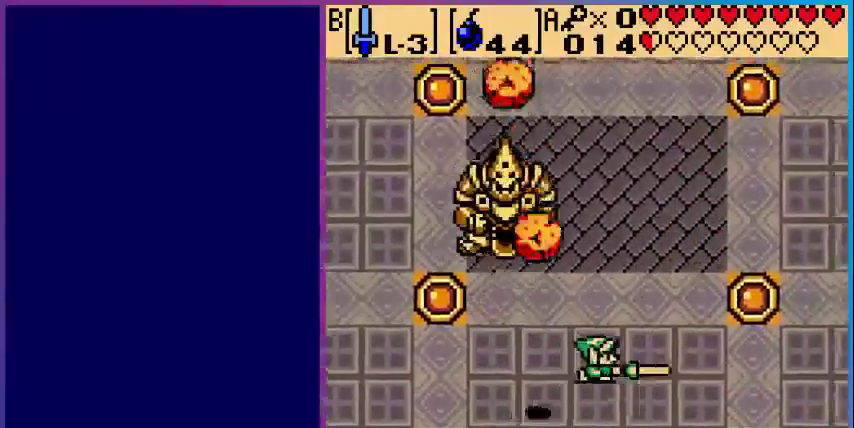
{"buttons": ["B", "DPAD_UP"], "events": [[360, "DPAD_RIGHT", "up"], [360, "DPAD_UP", "down"]]}
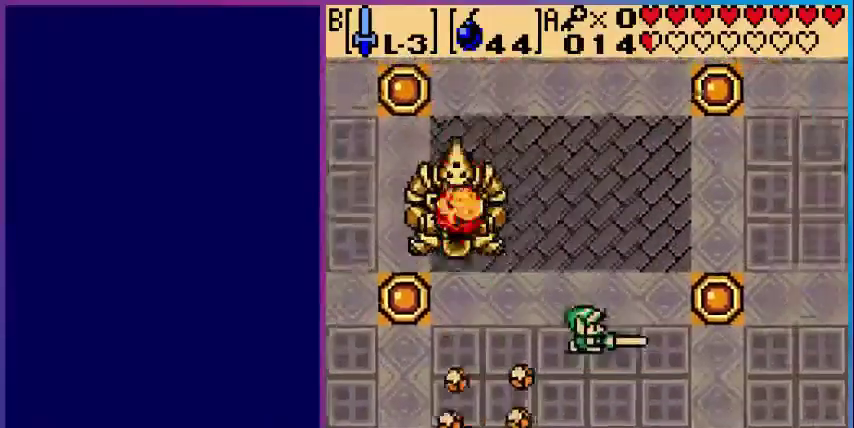
{"buttons": ["B", "DPAD_UP", "DPAD_LEFT"], "events": [[360, "DPAD_LEFT", "down"]]}
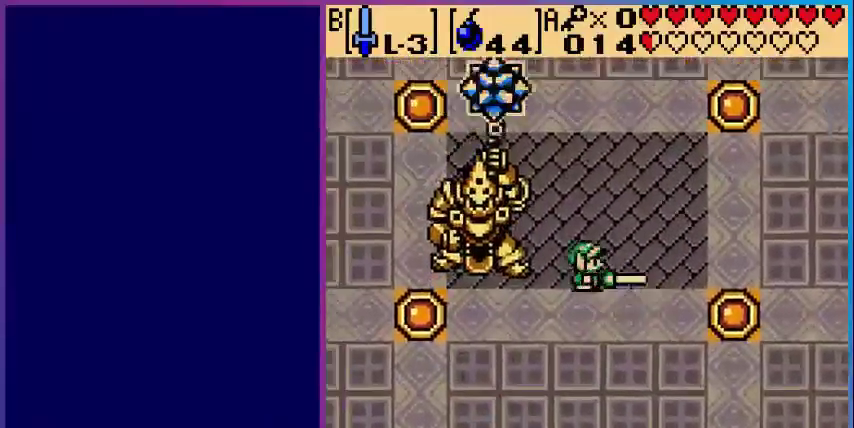
{"buttons": [], "events": [[40, "DPAD_UP", "up"], [160, "DPAD_LEFT", "up"], [200, "B", "up"]]}
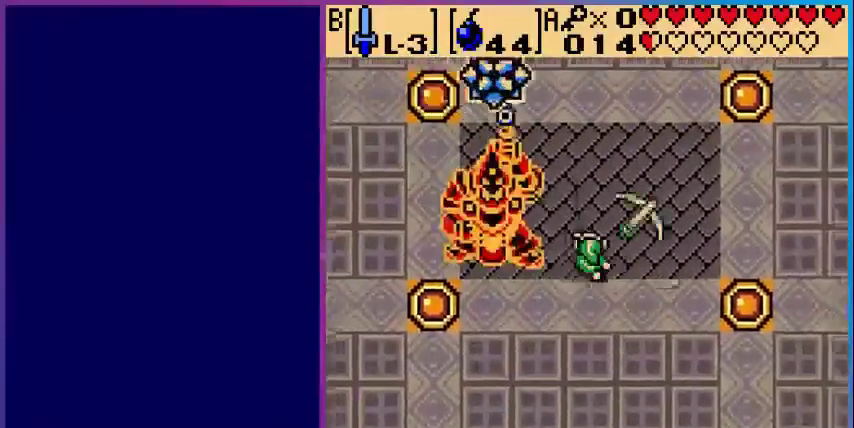
{"buttons": ["DPAD_DOWN", "DPAD_RIGHT"], "events": [[200, "DPAD_DOWN", "down"], [520, "DPAD_RIGHT", "down"]]}
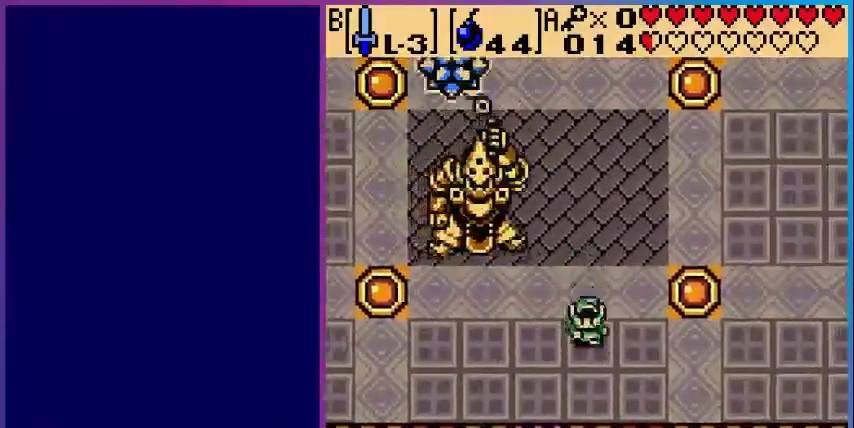
{"buttons": ["B", "DPAD_DOWN", "DPAD_LEFT"], "events": [[80, "DPAD_DOWN", "up"], [160, "B", "down"], [200, "DPAD_RIGHT", "up"], [400, "DPAD_LEFT", "down"], [440, "DPAD_DOWN", "down"]]}
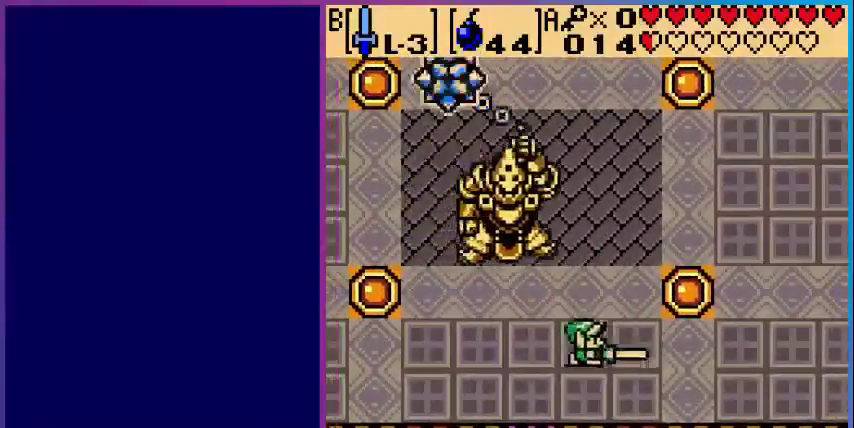
{"buttons": ["B"], "events": [[120, "DPAD_LEFT", "up"], [160, "DPAD_DOWN", "up"], [160, "DPAD_LEFT", "down"], [200, "DPAD_UP", "down"], [280, "DPAD_LEFT", "up"], [280, "DPAD_UP", "up"]]}
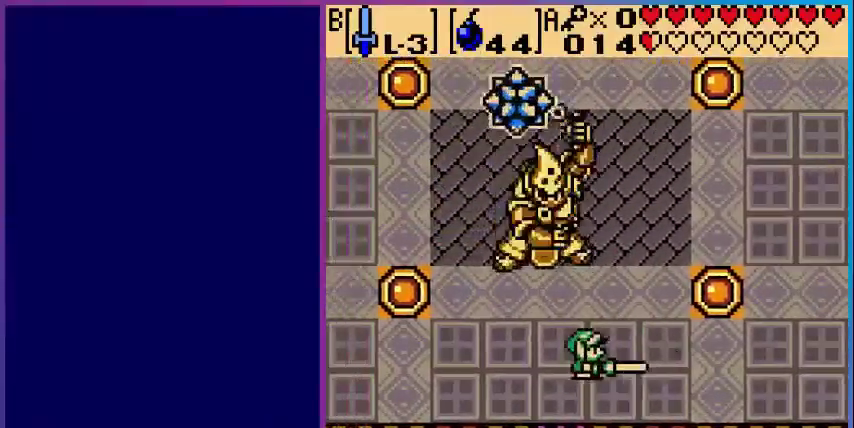
{"buttons": [], "events": [[40, "DPAD_UP", "down"], [320, "B", "up"], [360, "DPAD_UP", "up"]]}
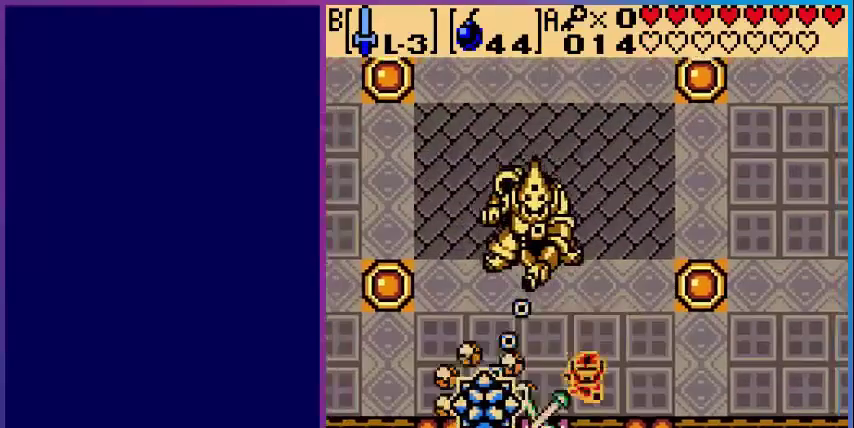
{"buttons": ["B"], "events": [[240, "DPAD_UP", "down"], [320, "DPAD_UP", "up"], [360, "B", "down"]]}
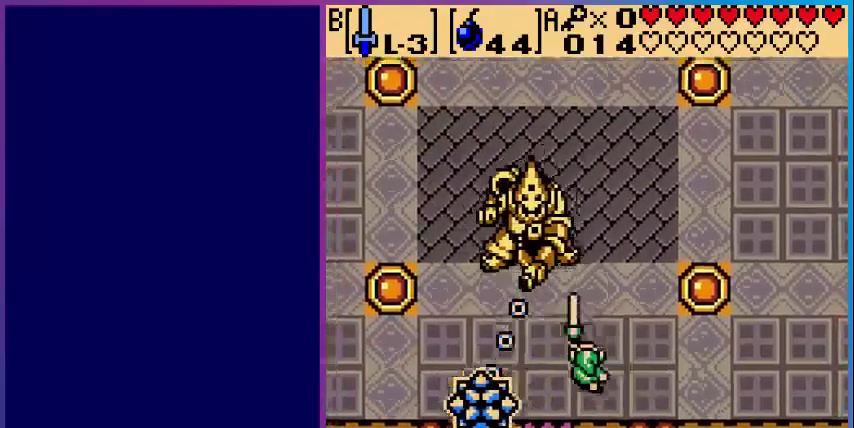
{"buttons": ["B", "DPAD_RIGHT"], "events": [[480, "DPAD_RIGHT", "down"]]}
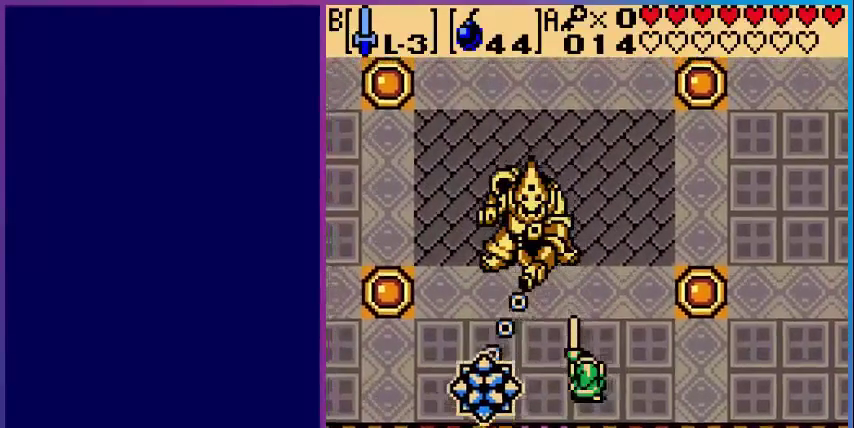
{"buttons": ["B", "DPAD_UP"], "events": [[80, "DPAD_UP", "down"], [240, "DPAD_RIGHT", "up"]]}
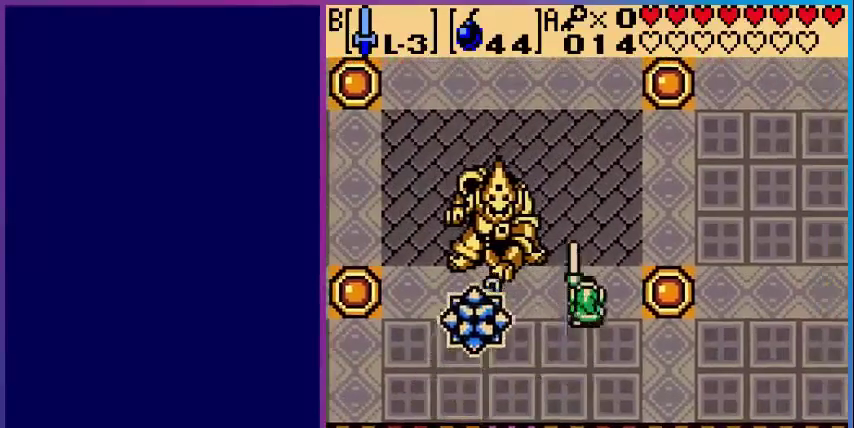
{"buttons": [], "events": [[280, "B", "up"], [280, "DPAD_UP", "up"]]}
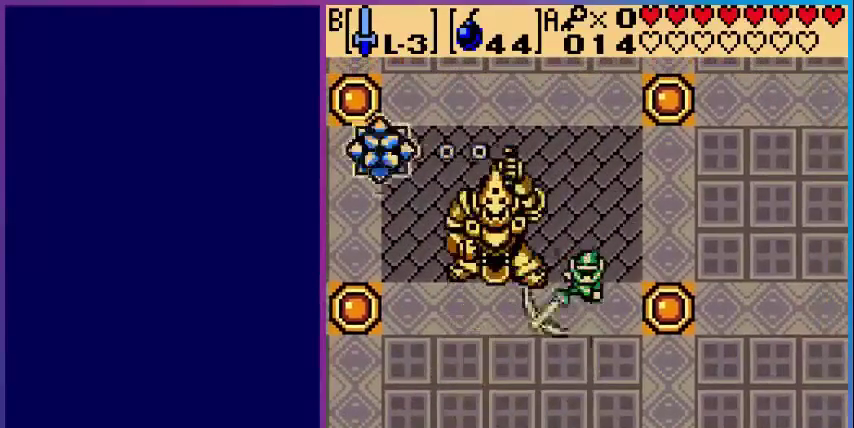
{"buttons": ["START"], "events": [[400, "START", "down"]]}
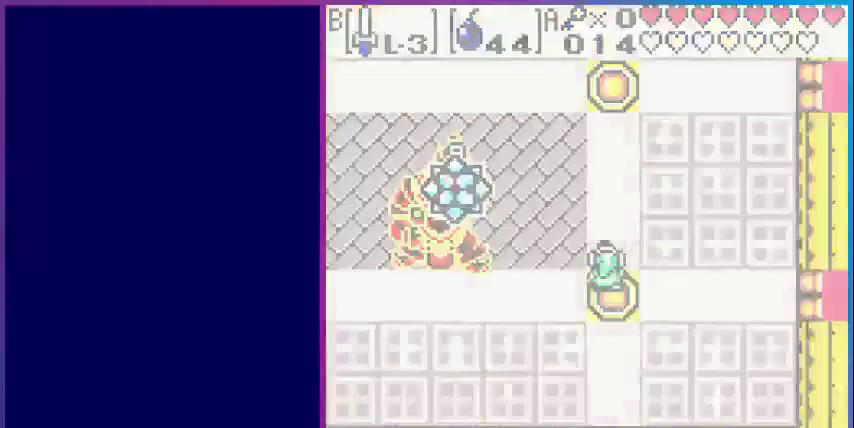
{"buttons": [], "events": [[40, "START", "up"]]}
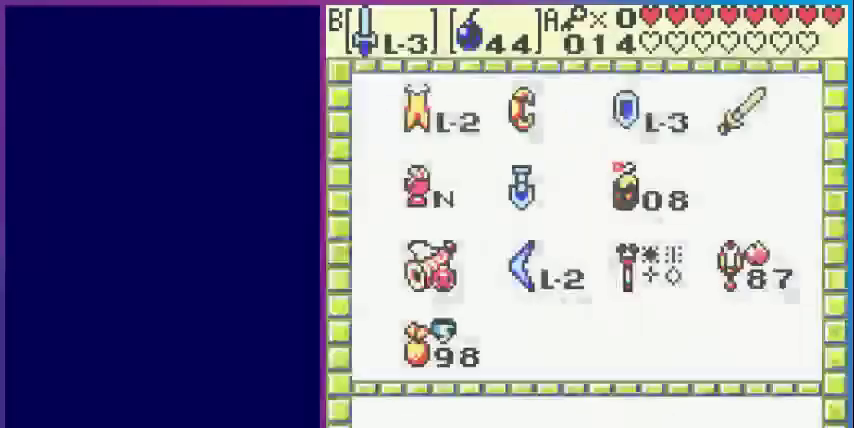
{"buttons": ["DPAD_RIGHT"], "events": [[440, "DPAD_RIGHT", "down"]]}
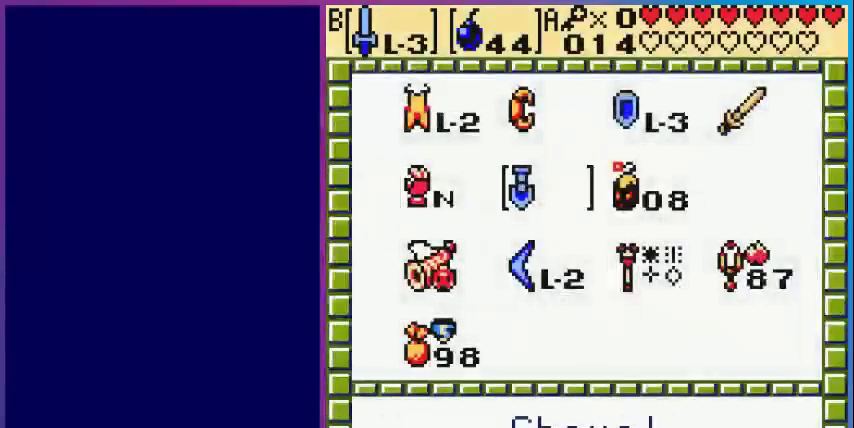
{"buttons": [], "events": [[40, "DPAD_RIGHT", "up"], [160, "DPAD_RIGHT", "down"], [240, "DPAD_RIGHT", "up"], [360, "DPAD_RIGHT", "down"], [480, "DPAD_RIGHT", "up"]]}
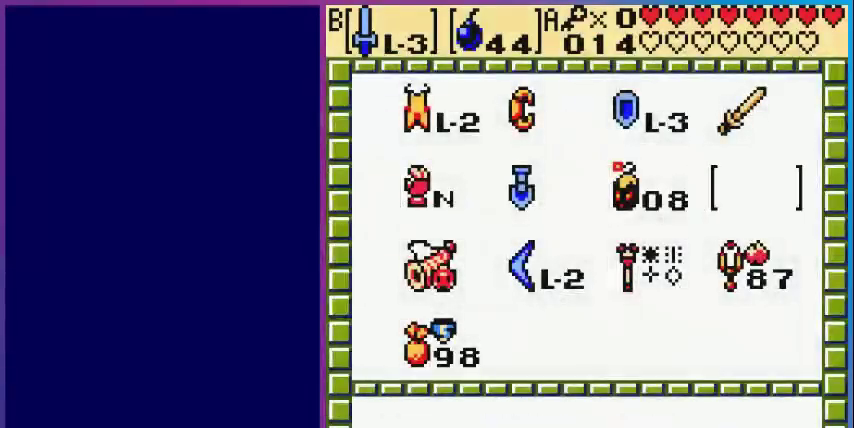
{"buttons": [], "events": [[40, "DPAD_UP", "down"], [120, "DPAD_UP", "up"], [360, "DPAD_UP", "down"], [400, "DPAD_UP", "up"]]}
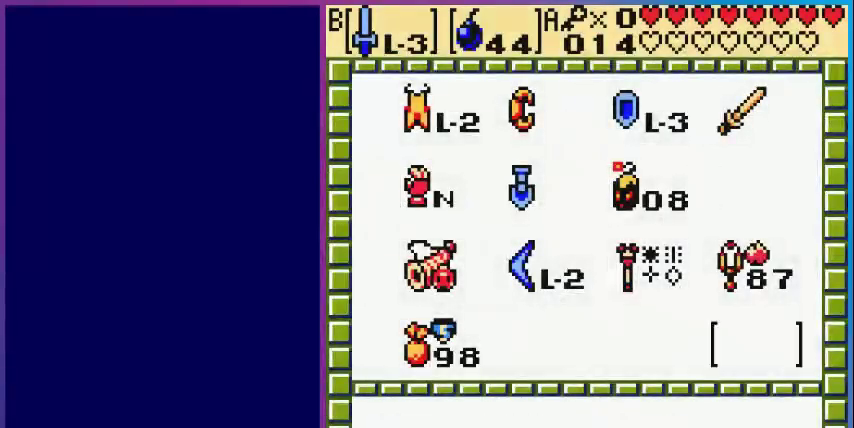
{"buttons": ["START"], "events": [[240, "DPAD_DOWN", "down"], [320, "DPAD_DOWN", "up"], [360, "A", "down"], [440, "START", "down"], [480, "A", "up"]]}
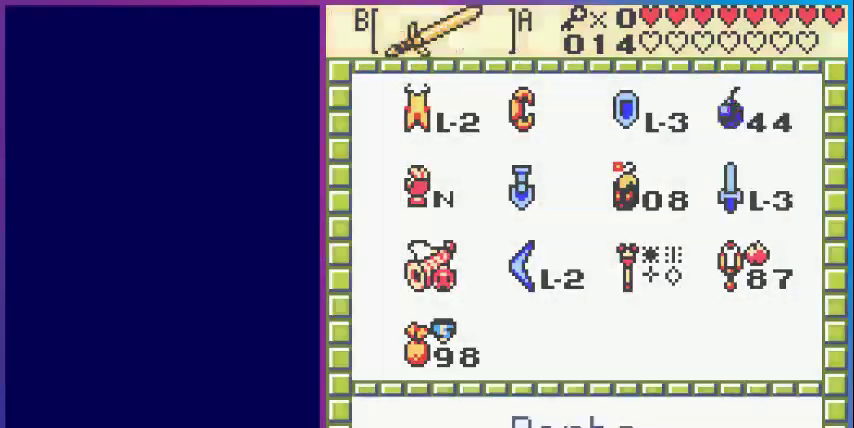
{"buttons": ["DPAD_UP"], "events": [[80, "START", "up"], [240, "DPAD_LEFT", "down"], [360, "DPAD_UP", "down"], [400, "DPAD_LEFT", "up"]]}